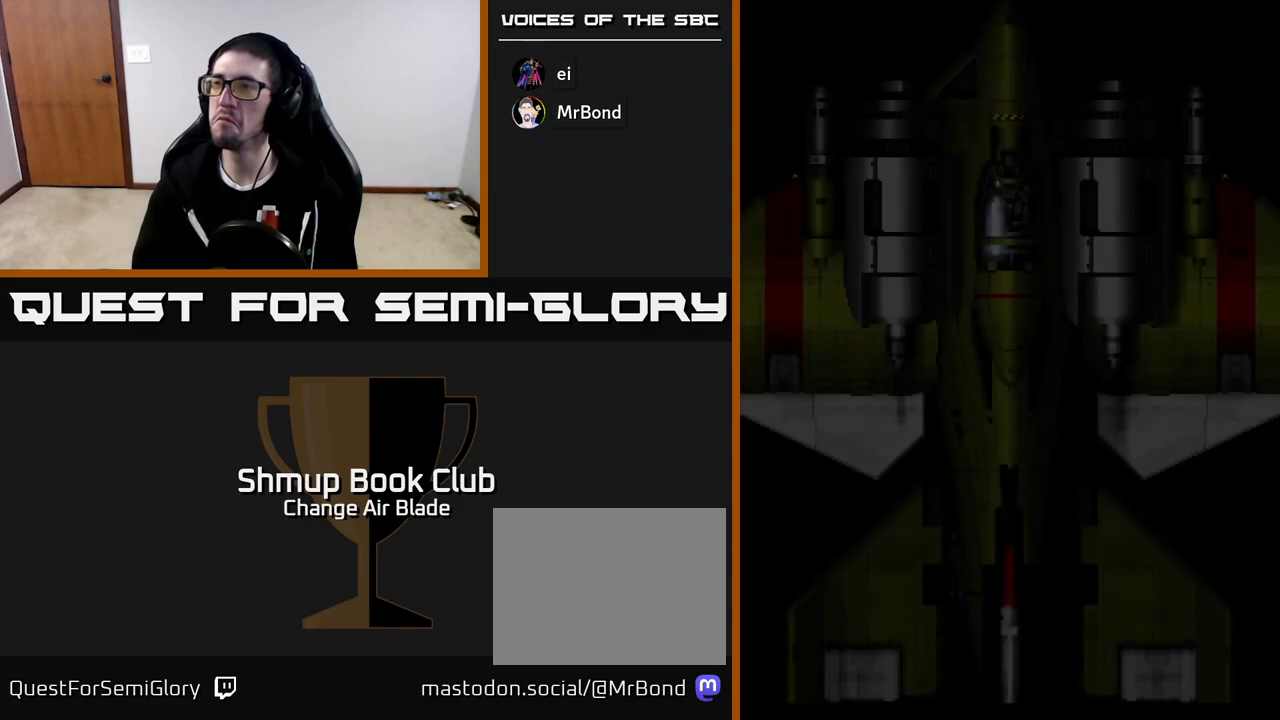
Gameplay with a controller (Xbox layout); each line is a JSON object with the inputs held at the frame after it. "events" lists button and stick changes between this image and that frame as [ms after this image, input, new state], when the widget could be followed in between.
{"buttons": ["START"], "left_stick": "center", "right_stick": "center"}
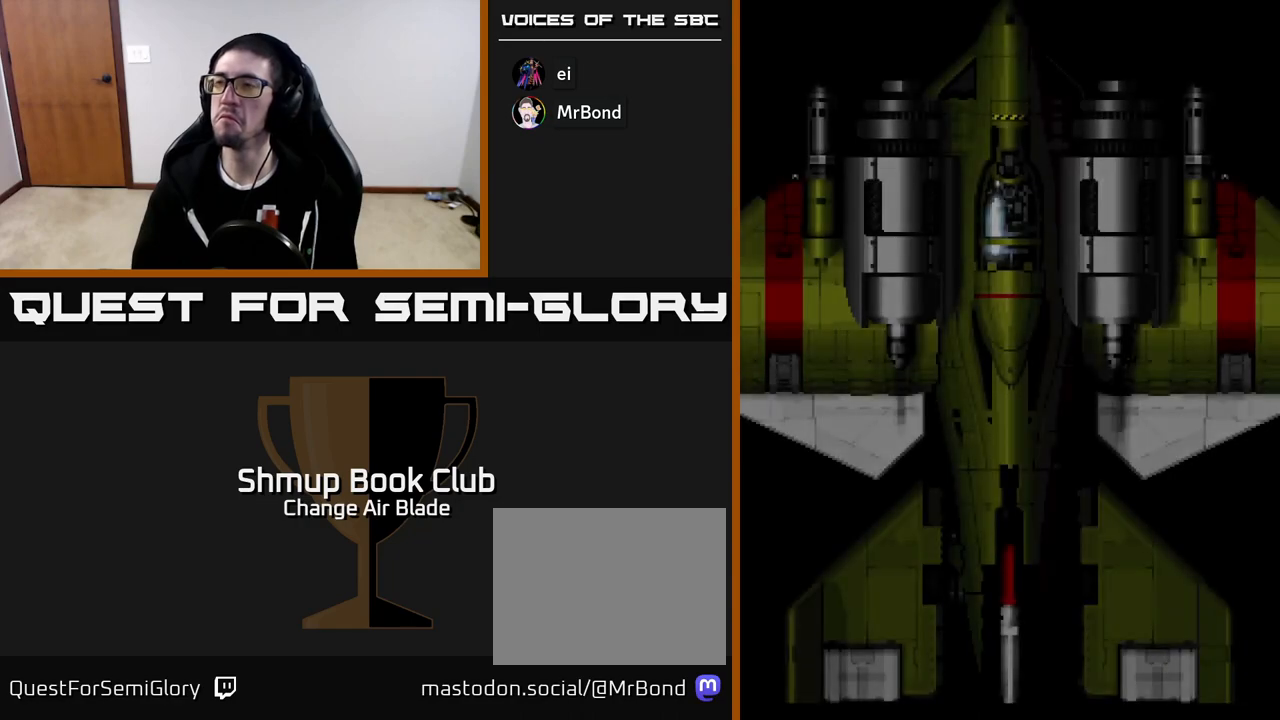
{"buttons": [], "left_stick": "center", "right_stick": "center", "events": [[50, "START", "up"], [133, "START", "down"], [200, "START", "up"], [283, "START", "down"], [333, "START", "up"], [433, "START", "down"], [483, "START", "up"]]}
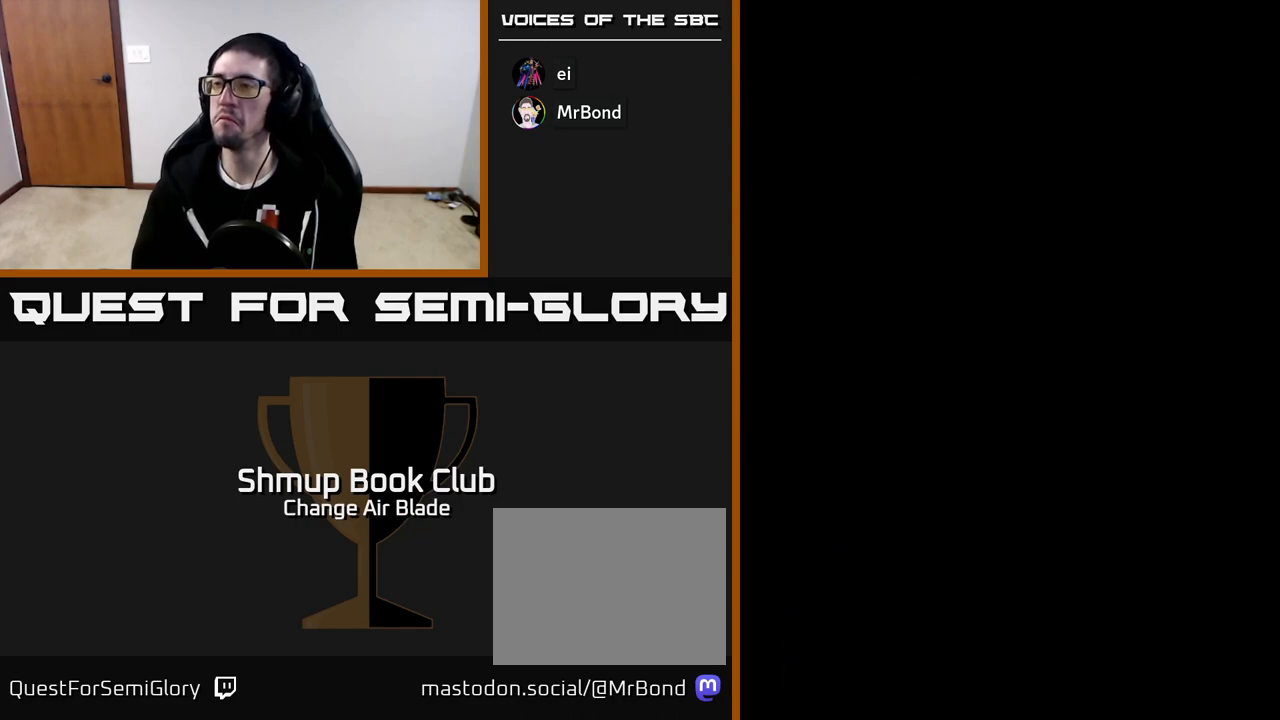
{"buttons": [], "left_stick": "center", "right_stick": "center", "events": []}
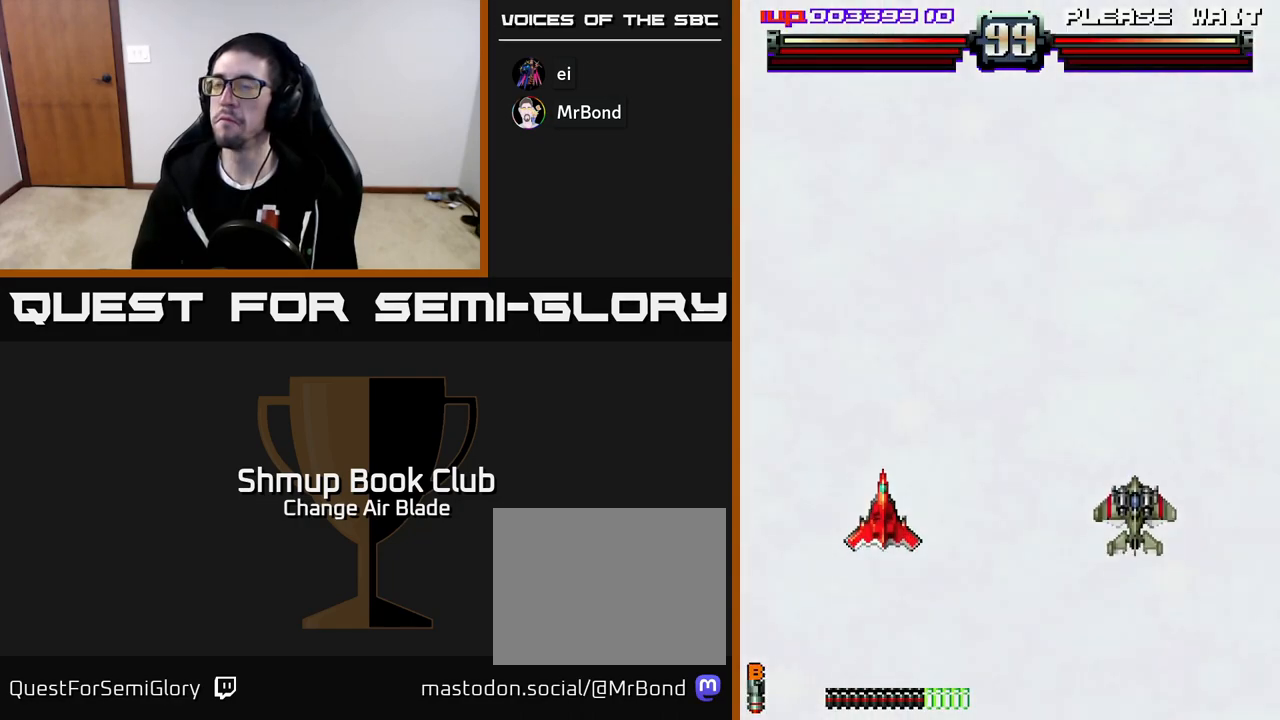
{"buttons": ["DPAD_RIGHT"], "left_stick": "center", "right_stick": "center", "events": [[200, "DPAD_RIGHT", "down"], [333, "DPAD_RIGHT", "up"], [367, "DPAD_UP", "down"], [467, "DPAD_UP", "up"], [500, "DPAD_RIGHT", "down"]]}
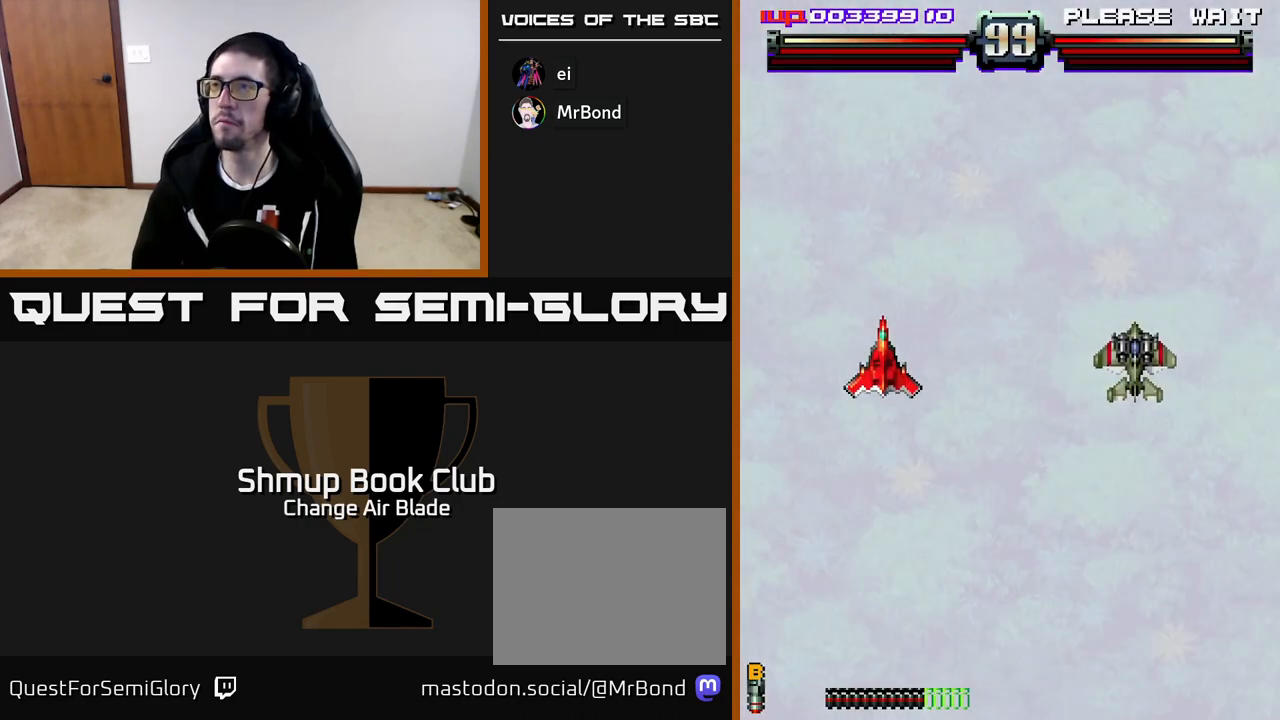
{"buttons": ["DPAD_RIGHT"], "left_stick": "center", "right_stick": "center", "events": []}
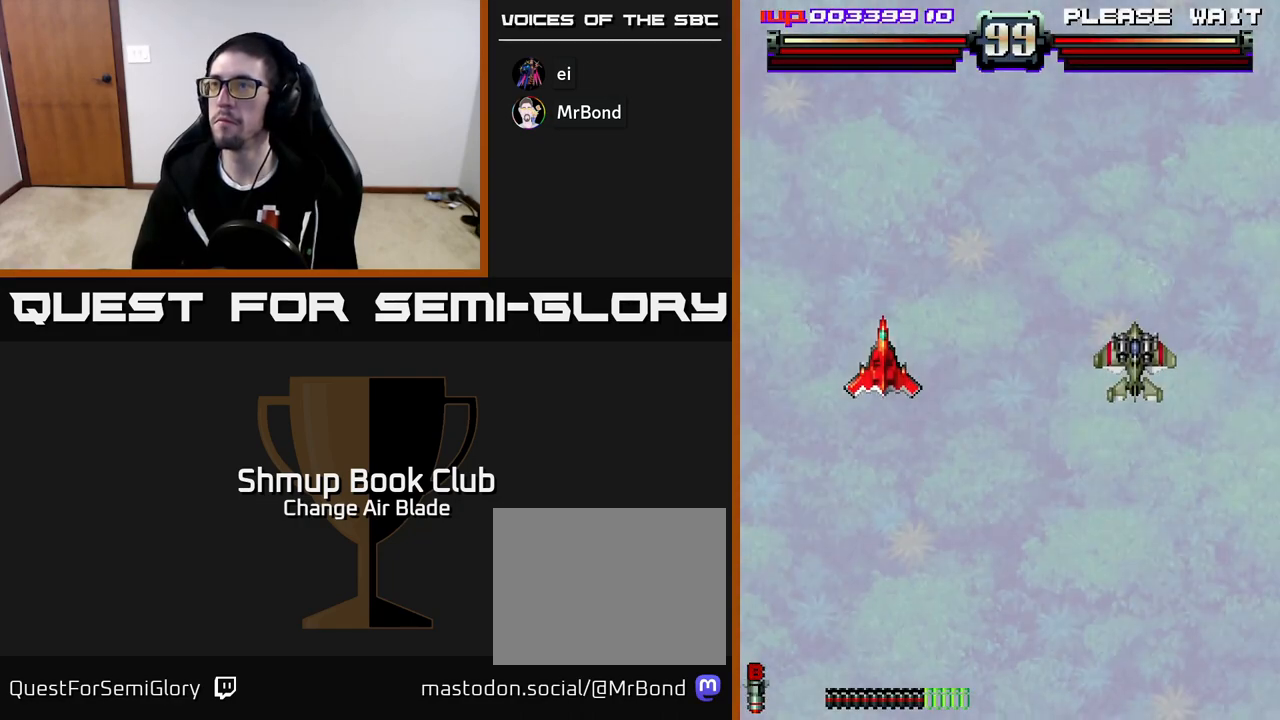
{"buttons": ["DPAD_RIGHT"], "left_stick": "center", "right_stick": "center", "events": [[250, "DPAD_DOWN", "down"], [483, "DPAD_DOWN", "up"]]}
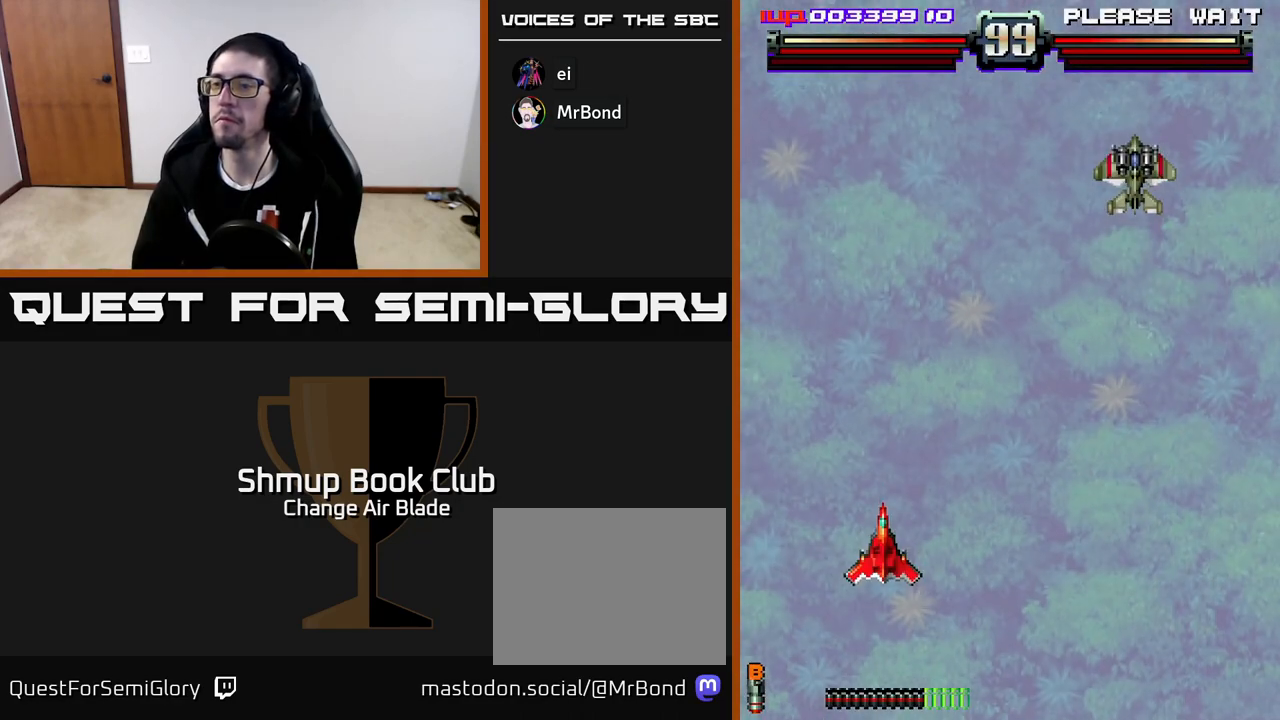
{"buttons": ["DPAD_RIGHT"], "left_stick": "center", "right_stick": "center", "events": []}
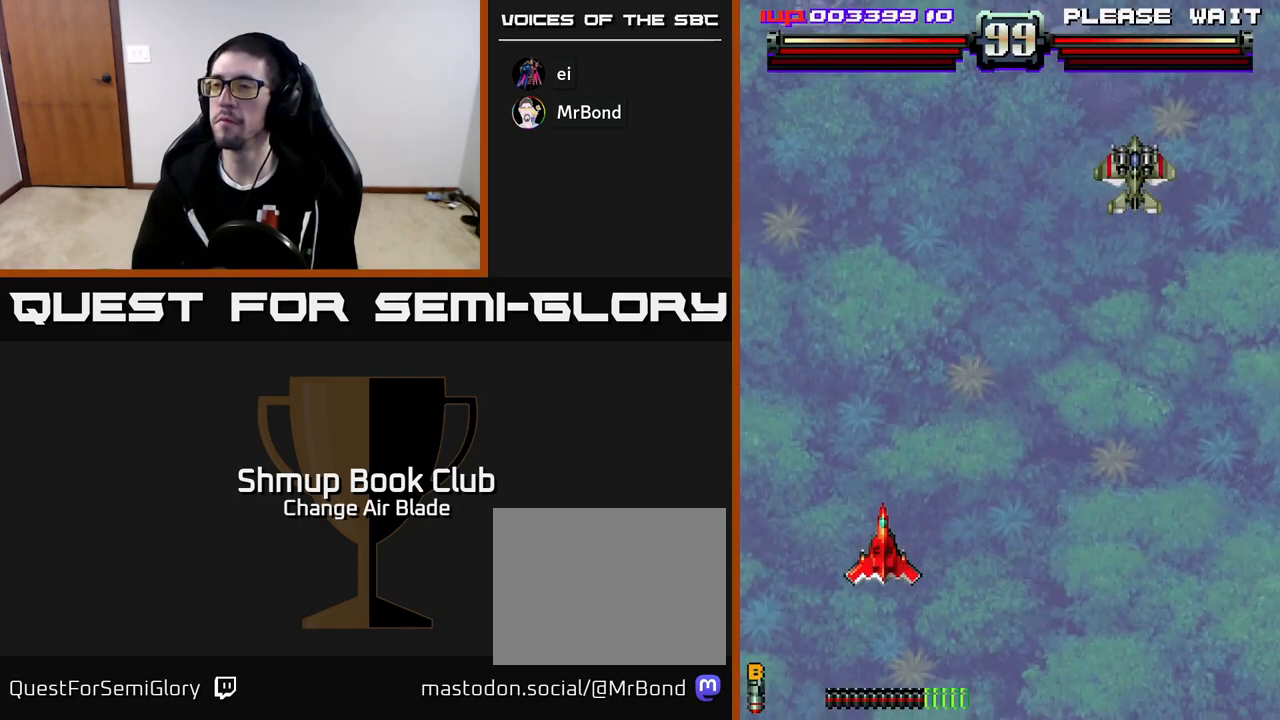
{"buttons": ["DPAD_RIGHT"], "left_stick": "center", "right_stick": "center", "events": []}
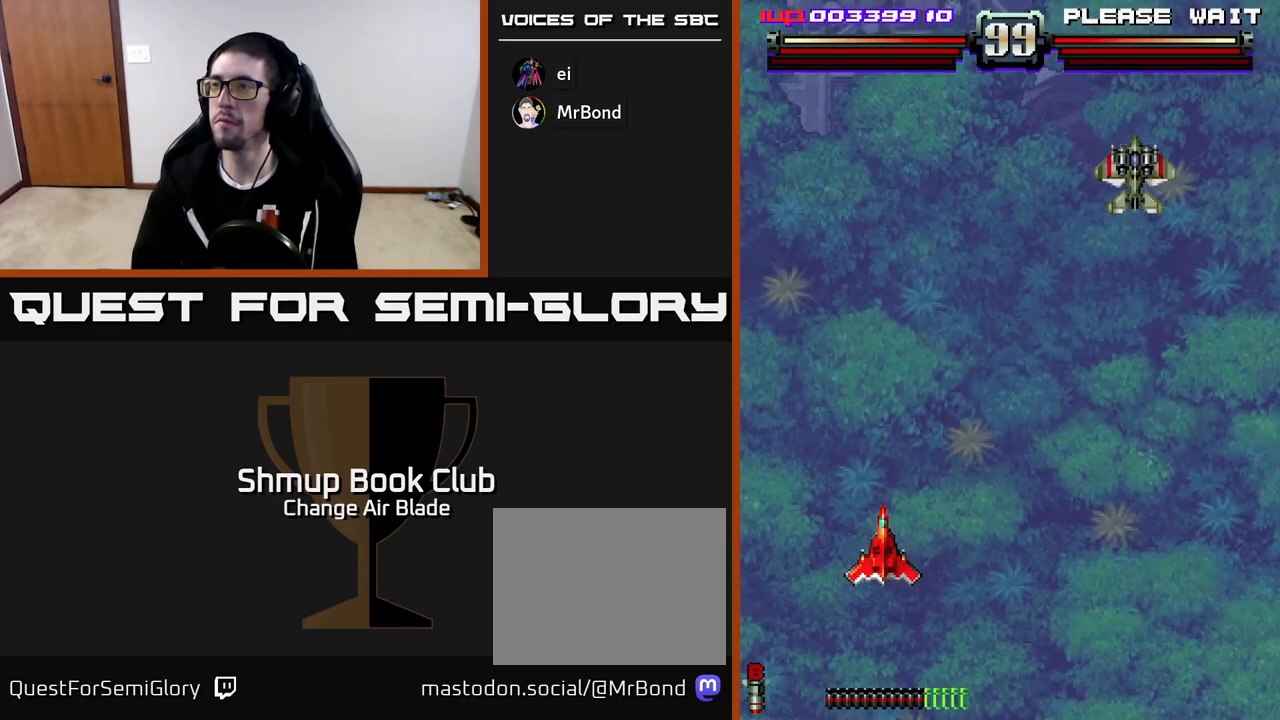
{"buttons": ["DPAD_RIGHT"], "left_stick": "center", "right_stick": "center", "events": []}
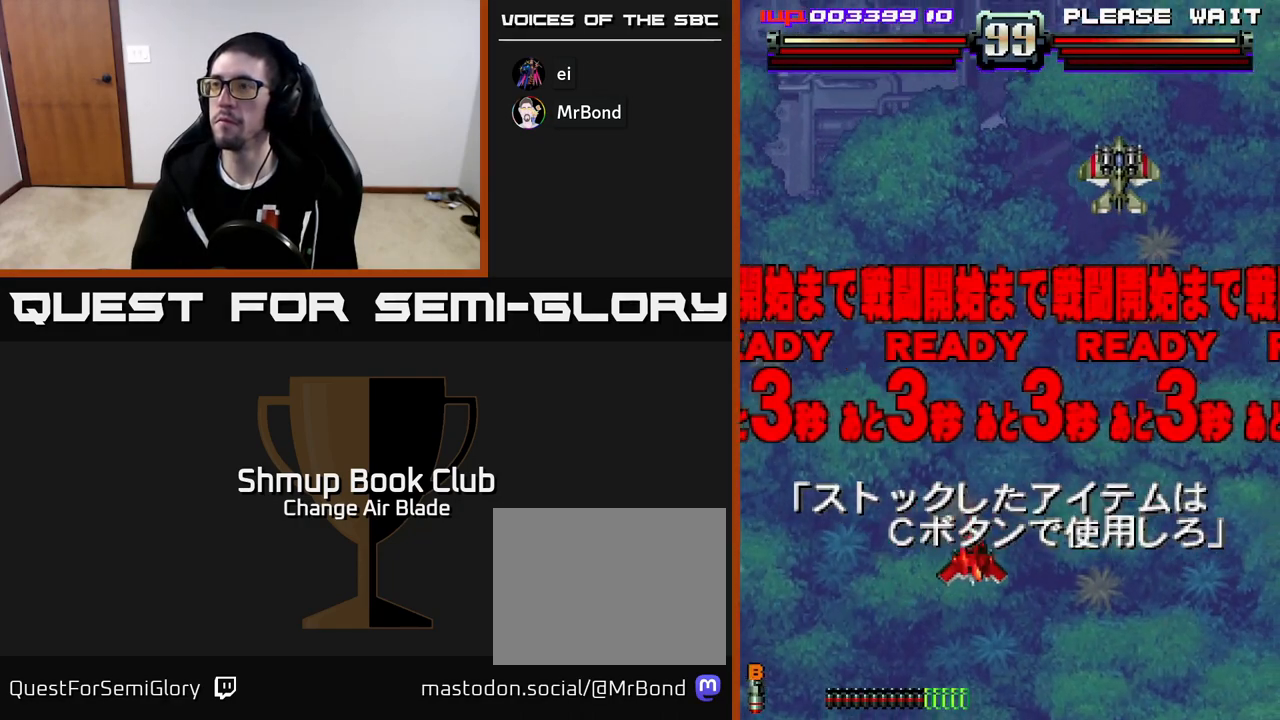
{"buttons": ["DPAD_UP"], "left_stick": "center", "right_stick": "center", "events": [[200, "DPAD_UP", "down"], [267, "DPAD_RIGHT", "up"]]}
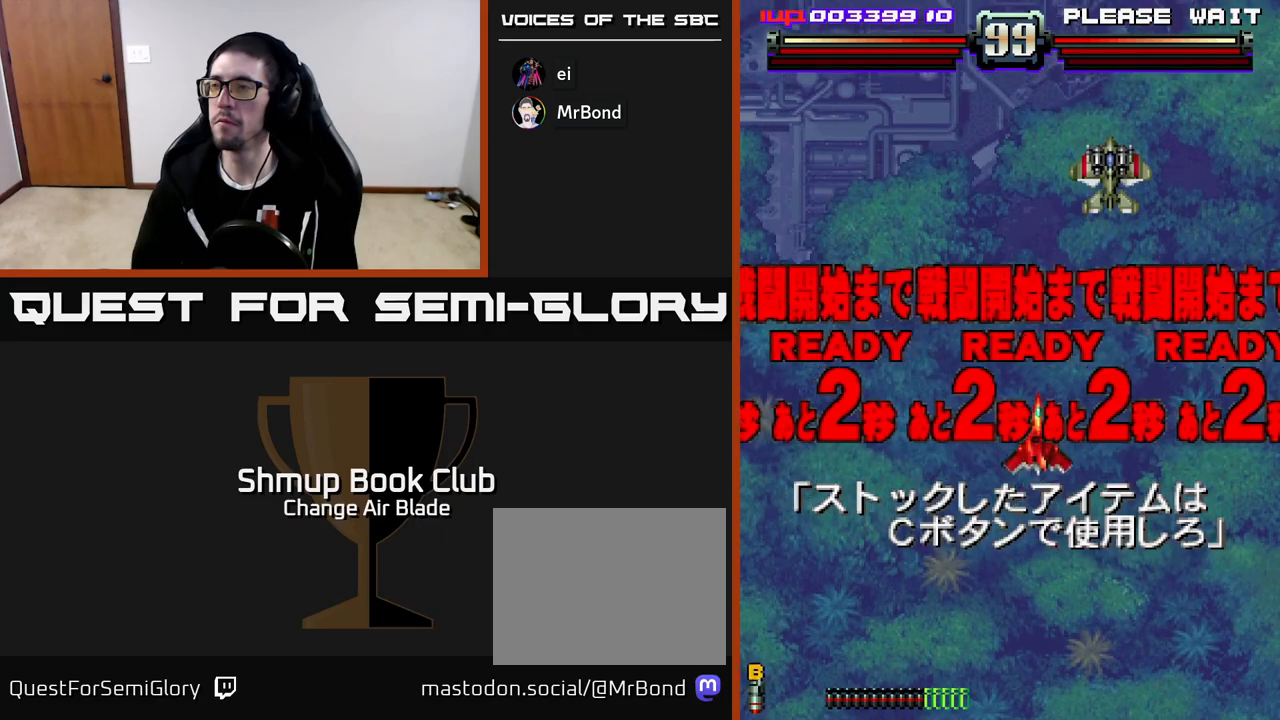
{"buttons": [], "left_stick": "center", "right_stick": "center", "events": [[133, "DPAD_UP", "up"]]}
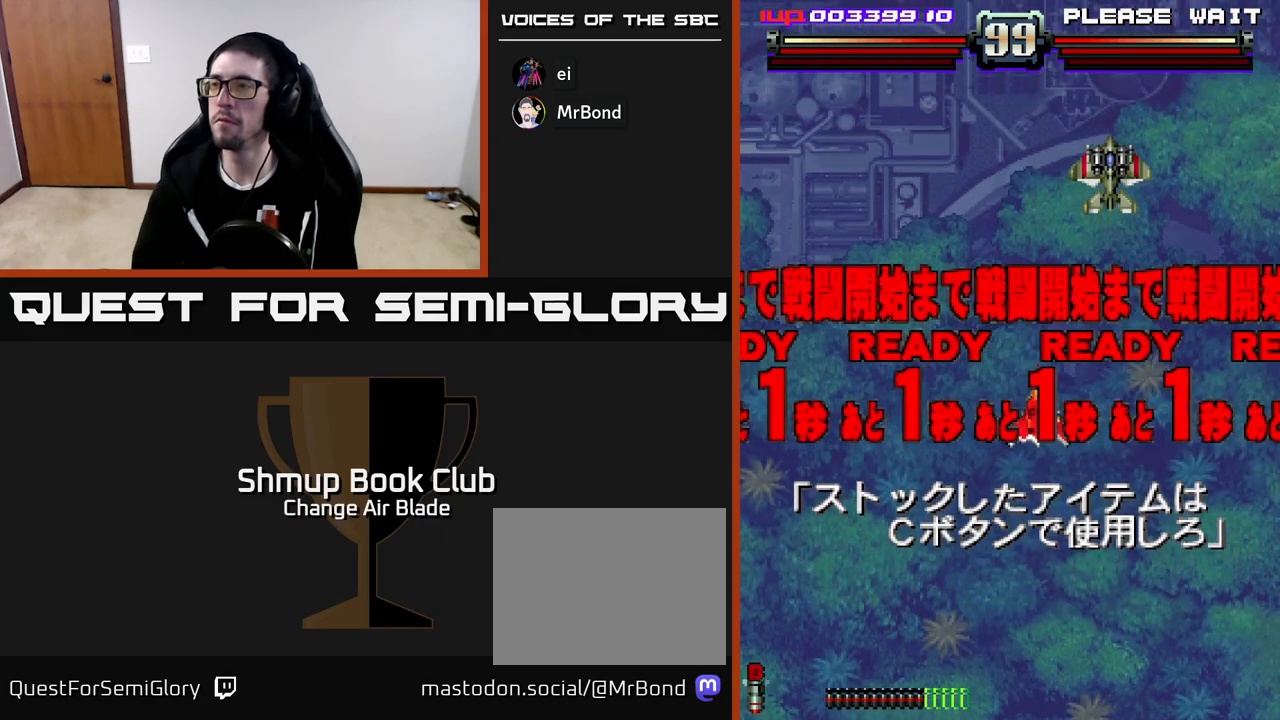
{"buttons": ["DPAD_UP", "DPAD_RIGHT"], "left_stick": "center", "right_stick": "center", "events": [[450, "DPAD_UP", "down"], [500, "DPAD_RIGHT", "down"]]}
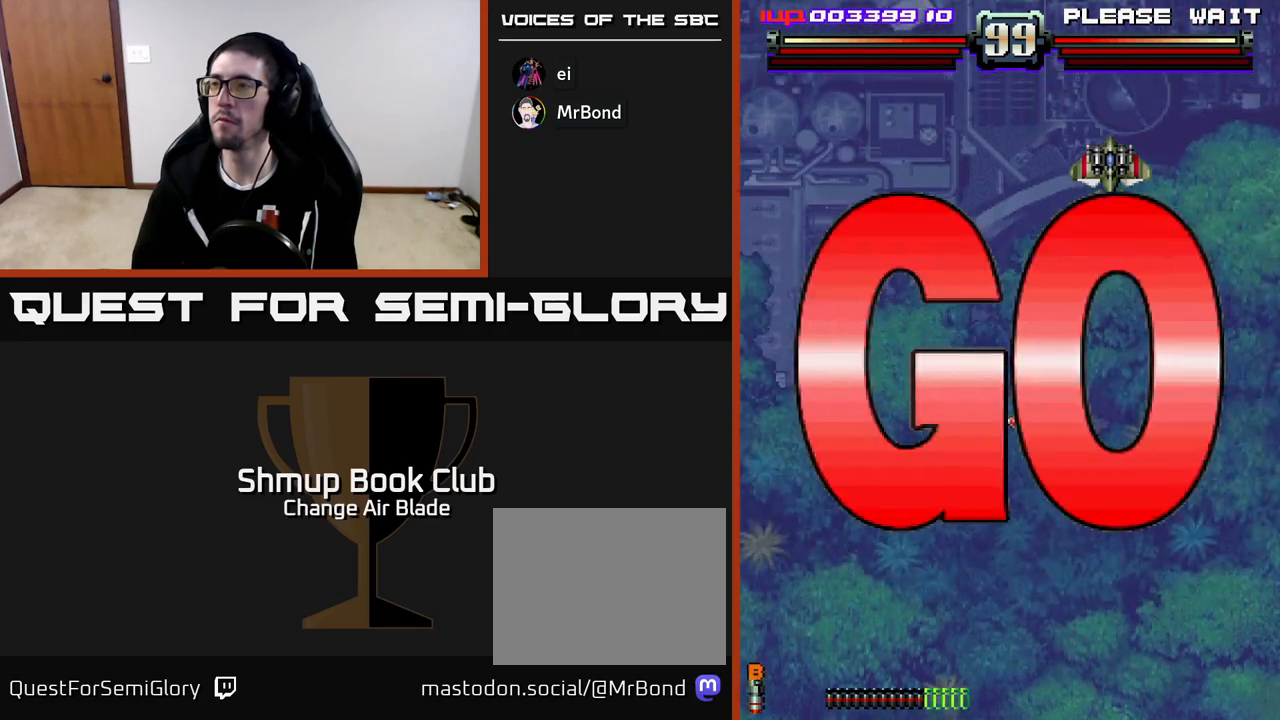
{"buttons": ["A"], "left_stick": "center", "right_stick": "center", "events": [[33, "A", "down"], [167, "DPAD_RIGHT", "up"], [167, "DPAD_UP", "up"]]}
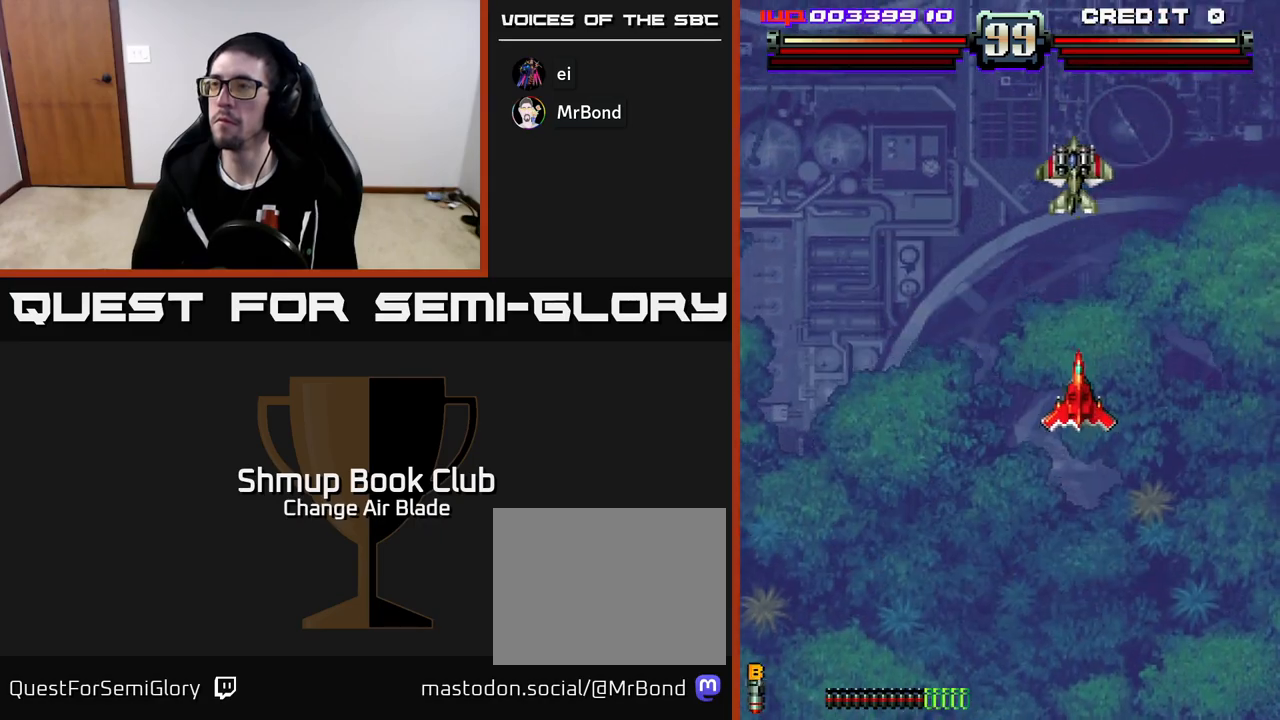
{"buttons": ["A", "DPAD_UP", "DPAD_LEFT"], "left_stick": "center", "right_stick": "center", "events": [[117, "DPAD_LEFT", "down"], [350, "DPAD_UP", "down"], [383, "DPAD_LEFT", "up"], [450, "DPAD_LEFT", "down"]]}
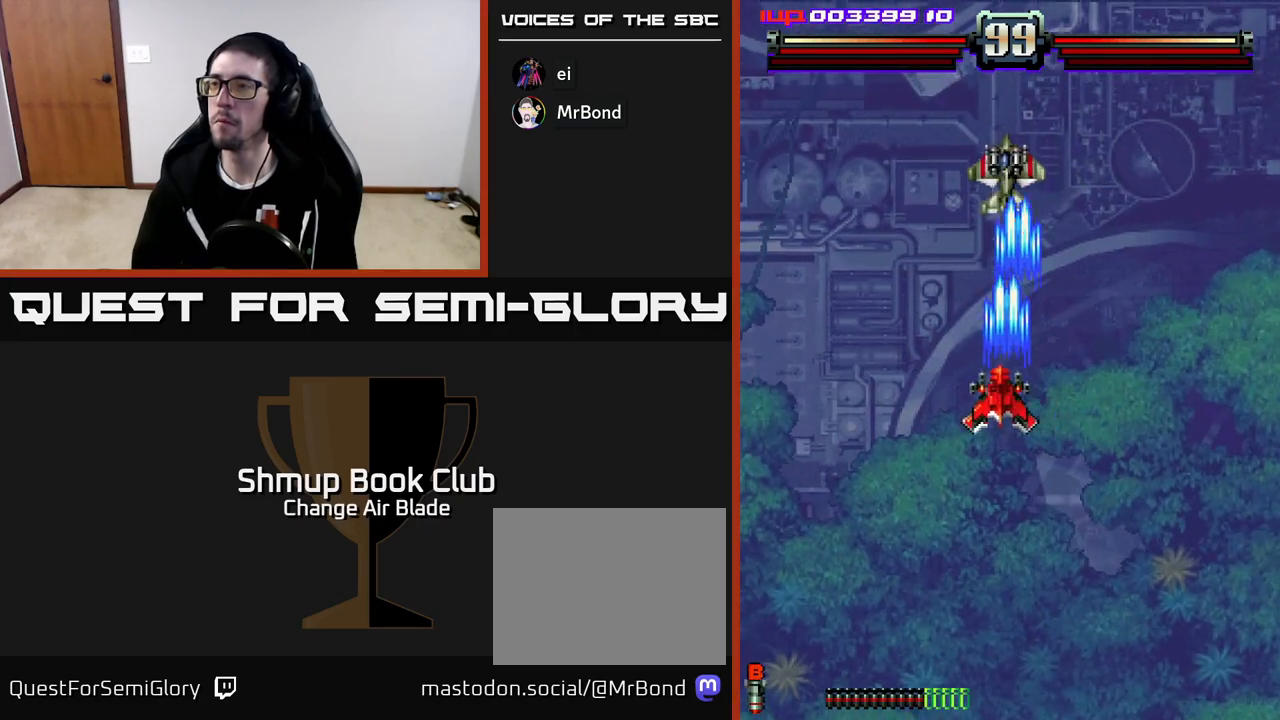
{"buttons": ["A", "DPAD_DOWN"], "left_stick": "center", "right_stick": "center", "events": [[67, "DPAD_LEFT", "up"], [100, "DPAD_RIGHT", "down"], [150, "DPAD_RIGHT", "up"], [167, "DPAD_UP", "up"], [483, "DPAD_DOWN", "down"]]}
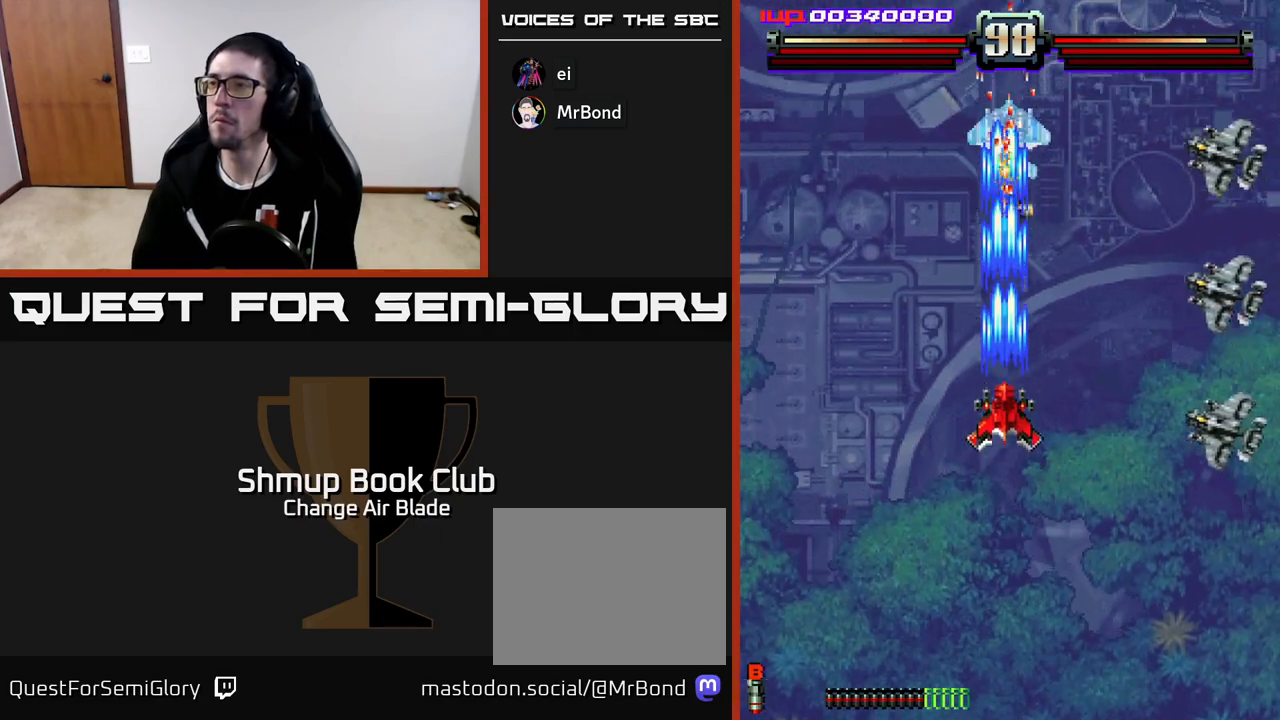
{"buttons": ["A", "DPAD_DOWN", "DPAD_RIGHT"], "left_stick": "center", "right_stick": "center", "events": [[100, "DPAD_RIGHT", "down"]]}
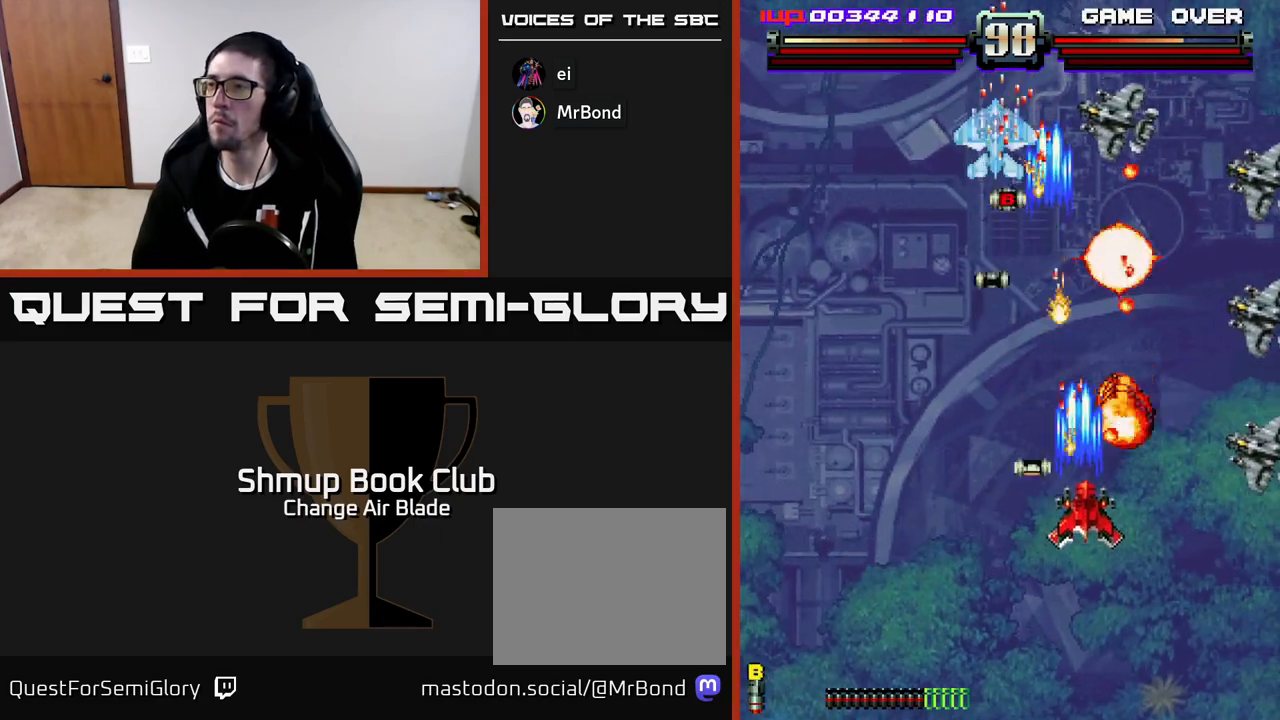
{"buttons": ["DPAD_DOWN"], "left_stick": "center", "right_stick": "center", "events": [[167, "DPAD_RIGHT", "up"], [200, "DPAD_LEFT", "down"], [283, "A", "up"], [500, "DPAD_LEFT", "up"]]}
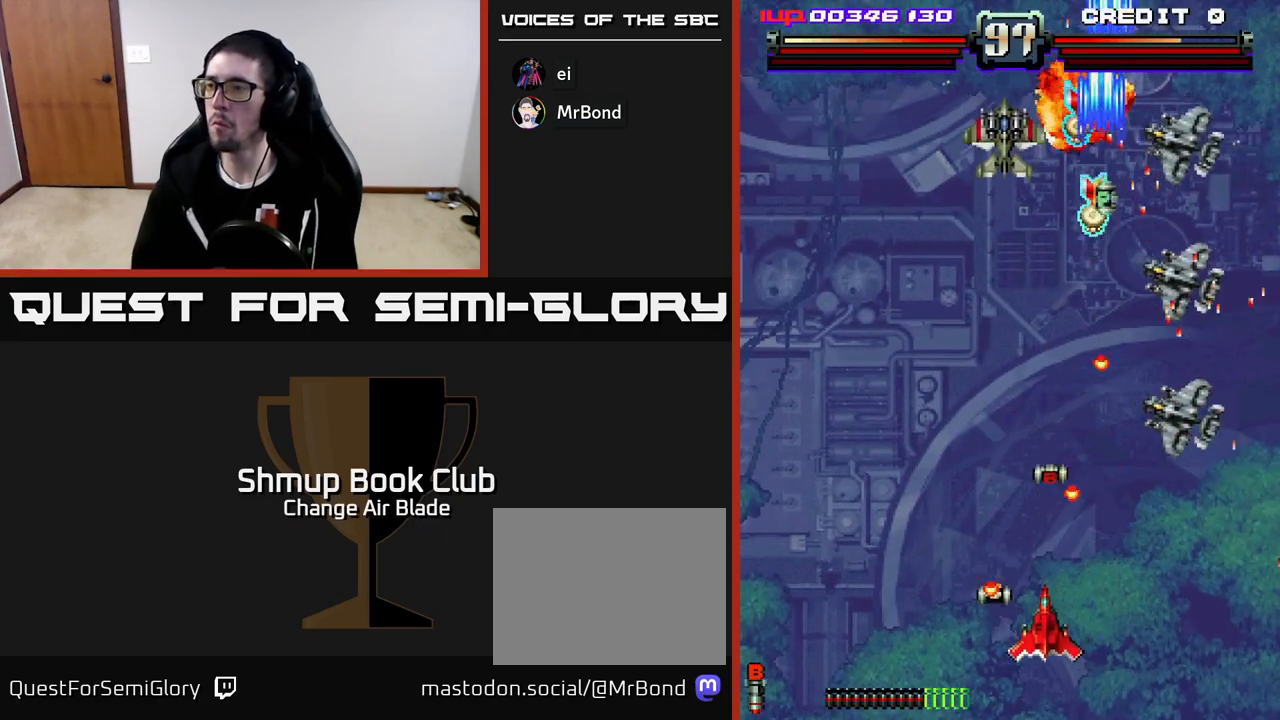
{"buttons": ["A", "DPAD_RIGHT"], "left_stick": "center", "right_stick": "center", "events": [[117, "DPAD_DOWN", "up"], [150, "DPAD_LEFT", "down"], [217, "DPAD_LEFT", "up"], [250, "DPAD_DOWN", "down"], [250, "DPAD_RIGHT", "down"], [267, "DPAD_DOWN", "up"], [367, "A", "down"]]}
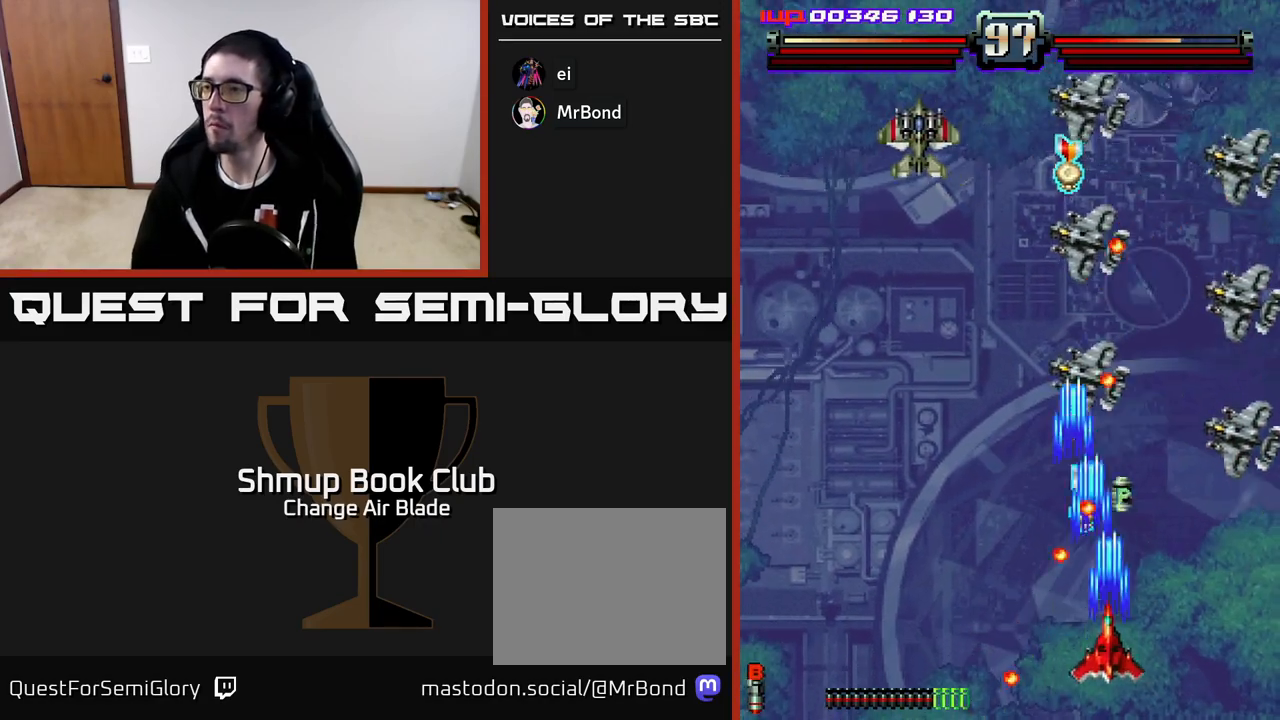
{"buttons": ["A", "DPAD_RIGHT"], "left_stick": "center", "right_stick": "center"}
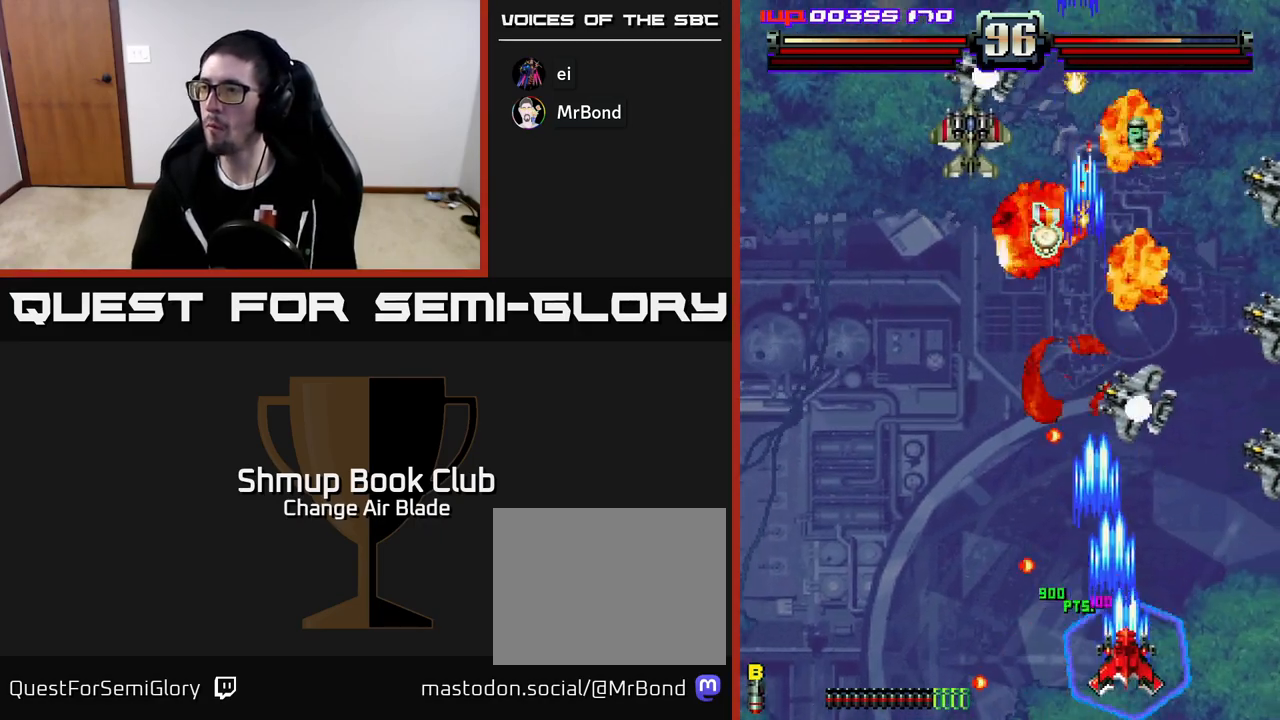
{"buttons": ["A", "DPAD_DOWN", "DPAD_RIGHT"], "left_stick": "center", "right_stick": "center", "events": [[133, "DPAD_RIGHT", "up"], [167, "DPAD_LEFT", "down"], [317, "DPAD_DOWN", "down"], [317, "DPAD_LEFT", "up"], [333, "DPAD_RIGHT", "down"], [350, "DPAD_DOWN", "up"], [367, "DPAD_DOWN", "down"]]}
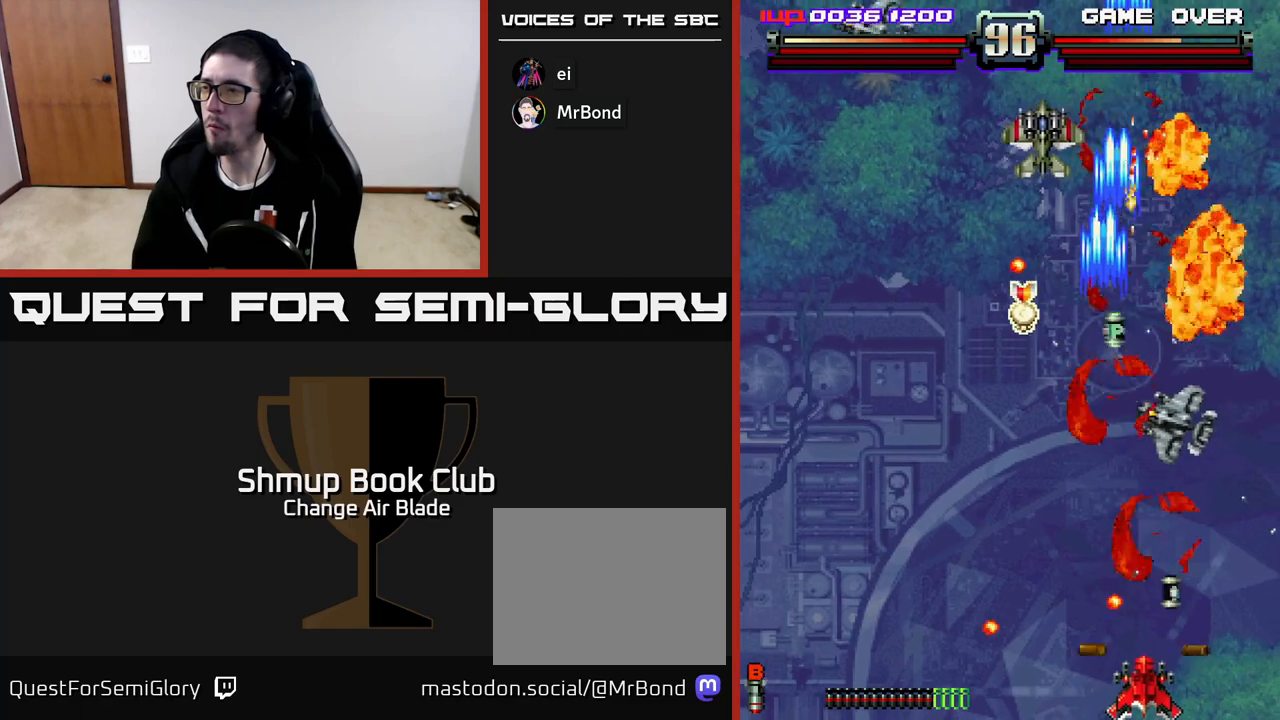
{"buttons": ["DPAD_LEFT"], "left_stick": "center", "right_stick": "center", "events": [[50, "DPAD_DOWN", "up"], [200, "DPAD_RIGHT", "up"], [200, "DPAD_UP", "down"], [250, "DPAD_LEFT", "down"], [367, "DPAD_UP", "up"], [433, "A", "up"]]}
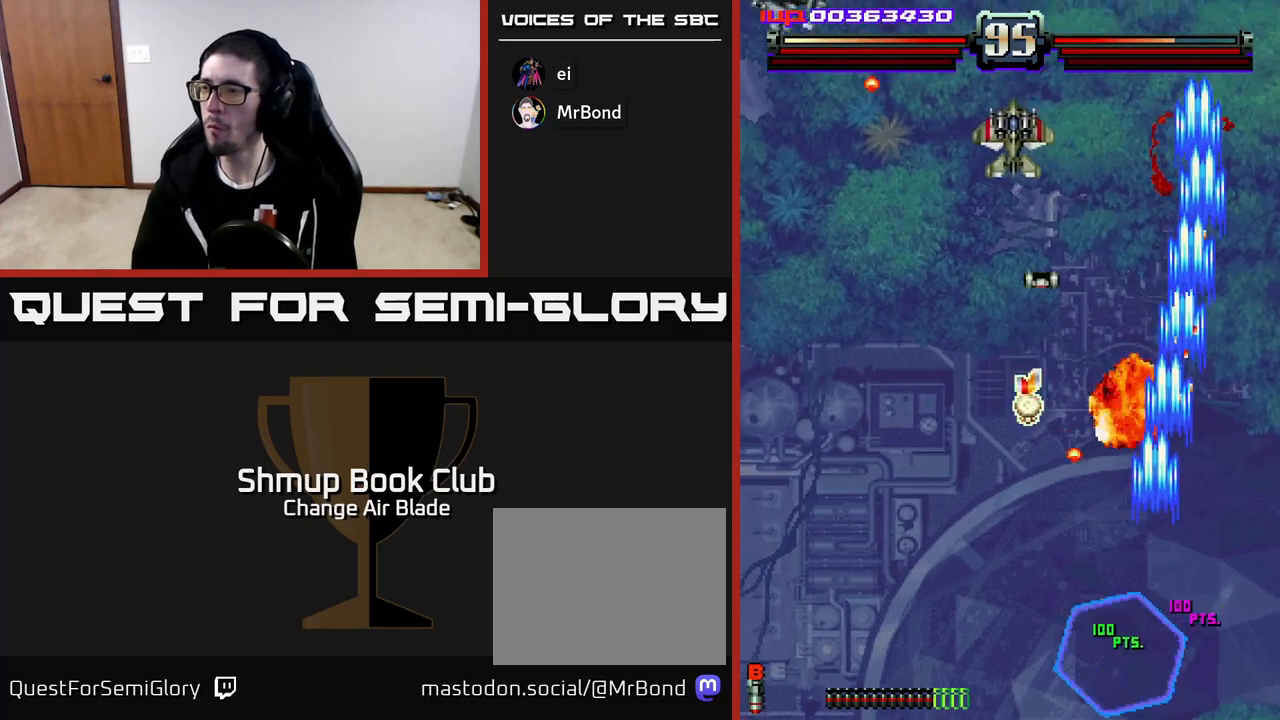
{"buttons": ["DPAD_UP"], "left_stick": "center", "right_stick": "center", "events": [[283, "DPAD_UP", "down"], [300, "DPAD_LEFT", "up"]]}
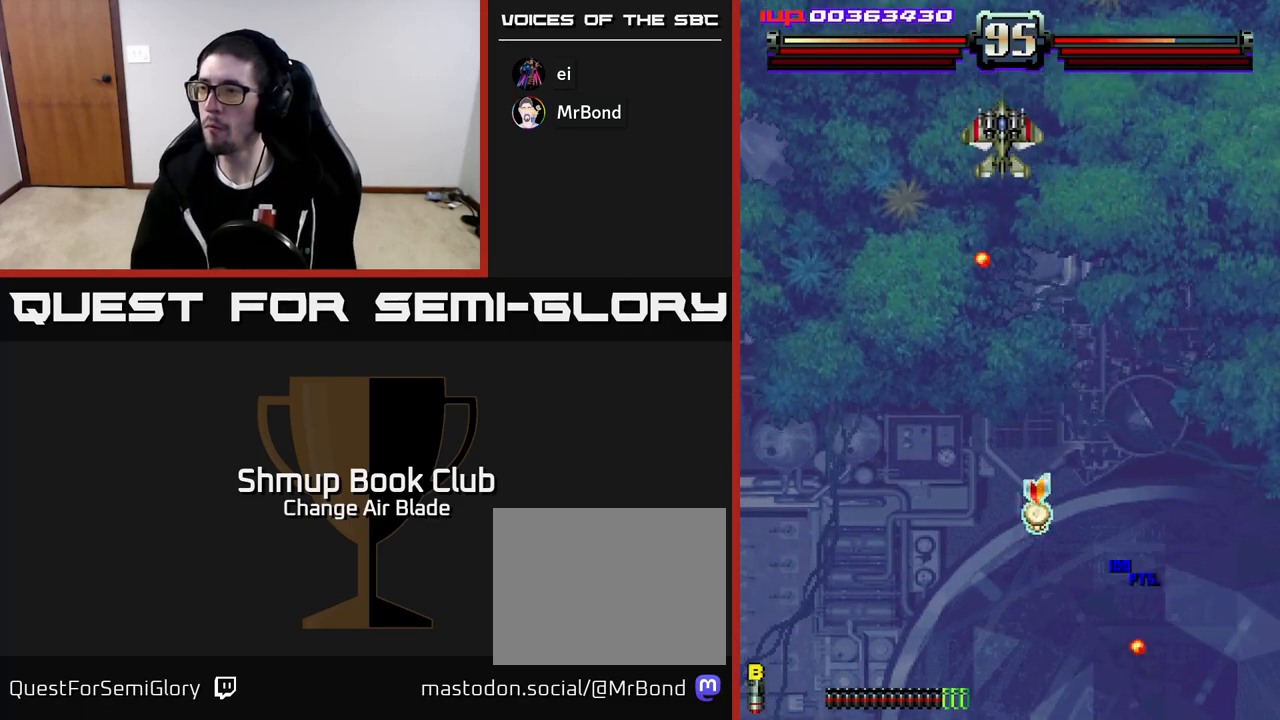
{"buttons": ["A"], "left_stick": "center", "right_stick": "center", "events": [[67, "A", "down"], [83, "DPAD_LEFT", "down"], [217, "DPAD_LEFT", "up"], [333, "DPAD_LEFT", "down"], [350, "DPAD_UP", "up"], [417, "DPAD_LEFT", "up"]]}
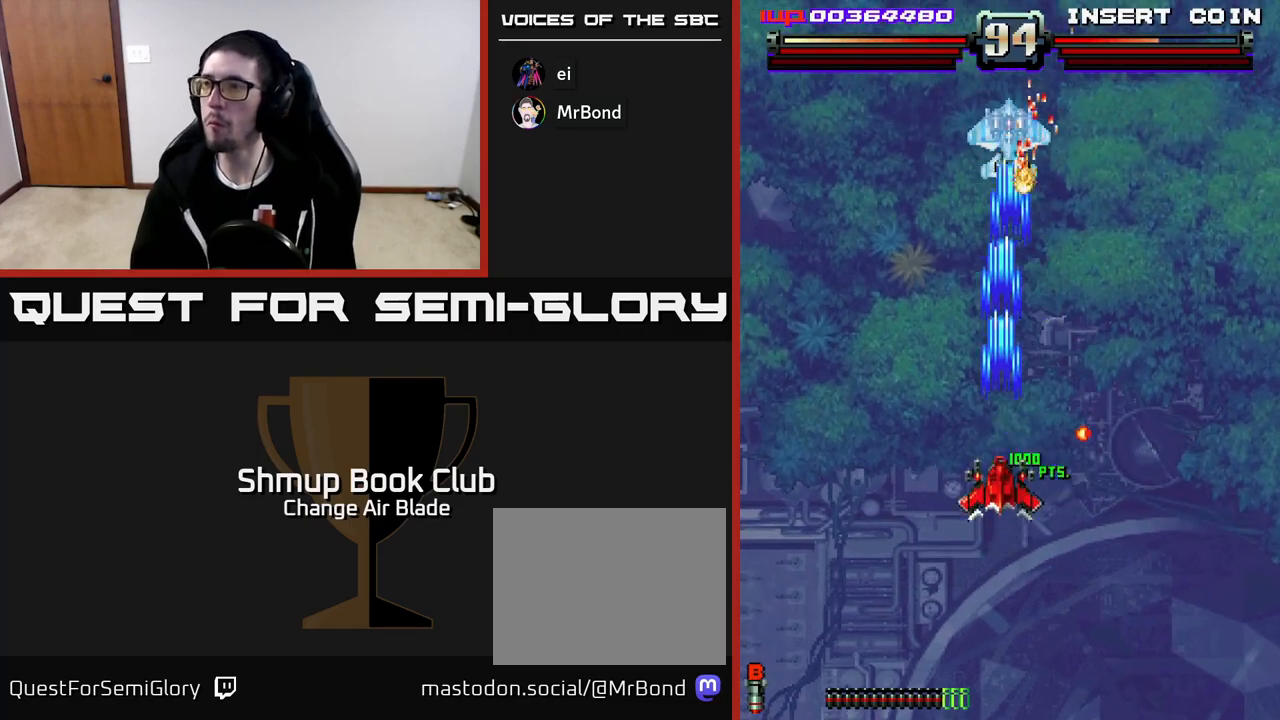
{"buttons": ["A", "DPAD_UP"], "left_stick": "center", "right_stick": "center", "events": [[33, "DPAD_DOWN", "down"], [300, "DPAD_DOWN", "up"], [333, "DPAD_UP", "down"]]}
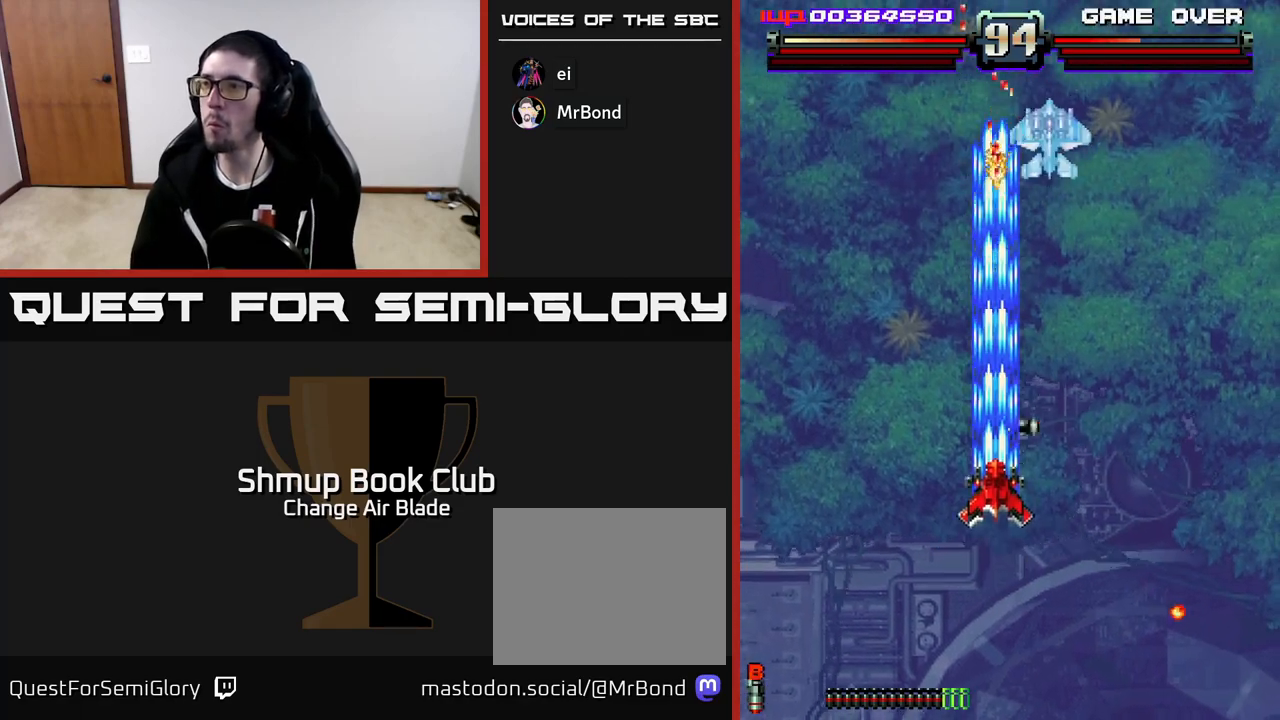
{"buttons": ["A", "DPAD_DOWN", "DPAD_RIGHT"], "left_stick": "center", "right_stick": "center", "events": [[67, "DPAD_RIGHT", "down"], [217, "DPAD_UP", "up"], [500, "DPAD_DOWN", "down"]]}
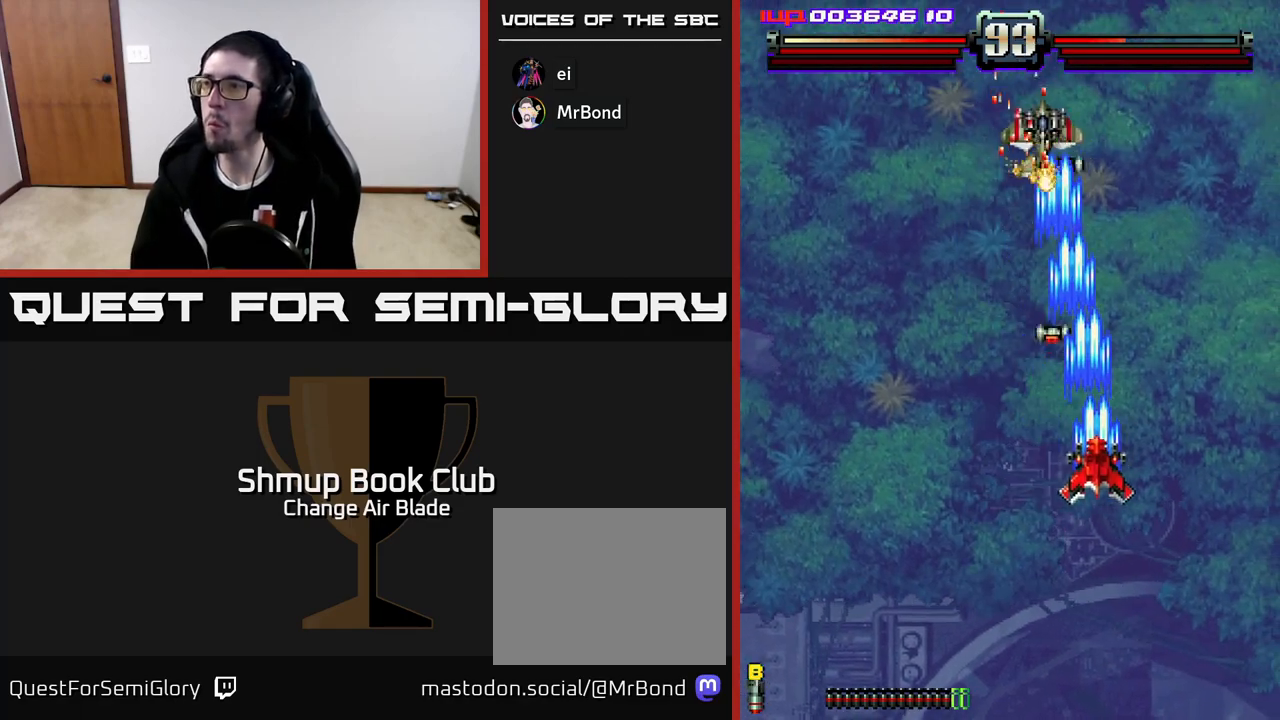
{"buttons": ["DPAD_UP"], "left_stick": "center", "right_stick": "center", "events": [[83, "DPAD_RIGHT", "up"], [117, "DPAD_LEFT", "down"], [183, "DPAD_DOWN", "up"], [300, "DPAD_UP", "down"], [367, "A", "up"], [367, "DPAD_LEFT", "up"], [400, "DPAD_RIGHT", "down"], [500, "DPAD_RIGHT", "up"]]}
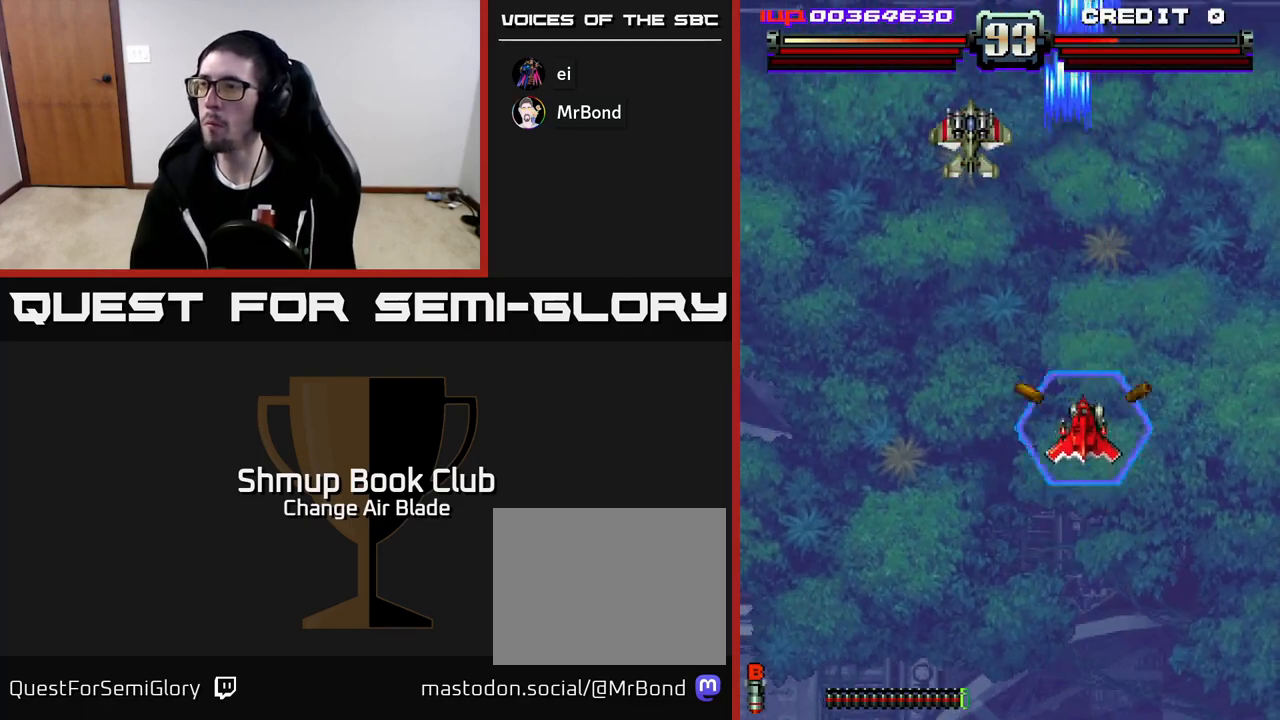
{"buttons": ["A", "DPAD_LEFT"], "left_stick": "center", "right_stick": "center", "events": [[67, "DPAD_LEFT", "down"], [133, "DPAD_UP", "up"], [150, "A", "down"]]}
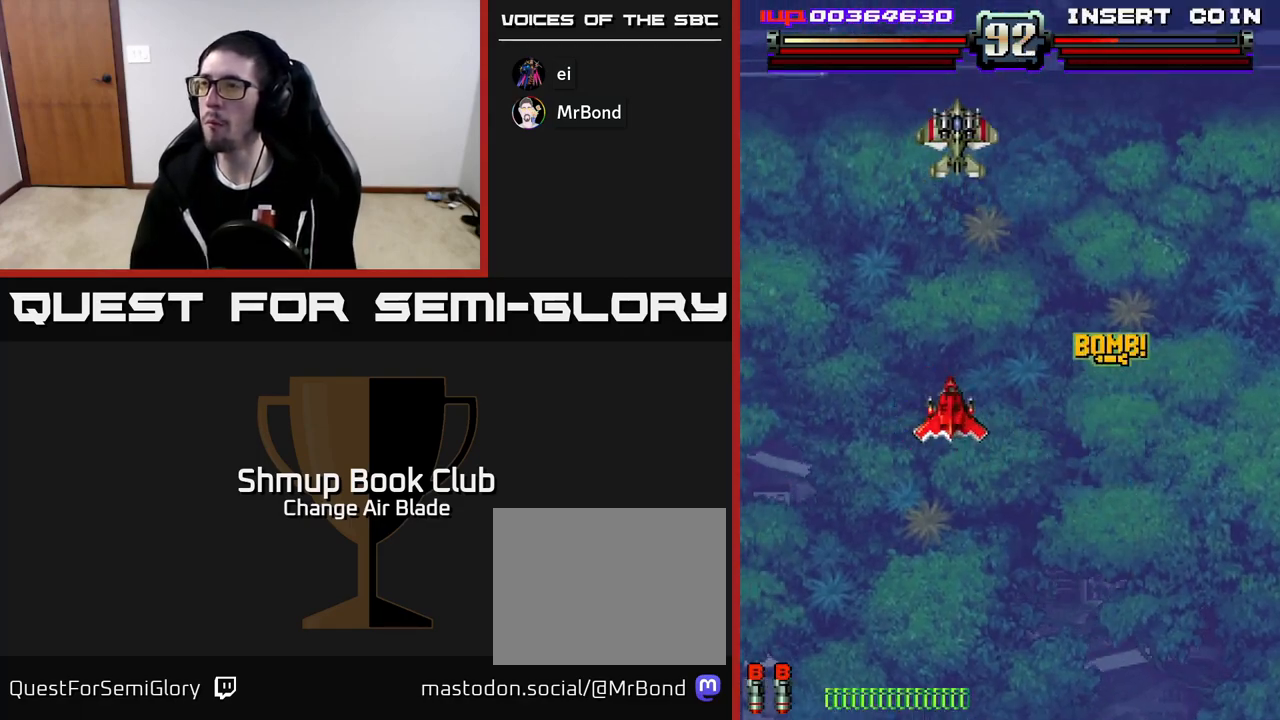
{"buttons": ["A", "DPAD_RIGHT"], "left_stick": "center", "right_stick": "center", "events": [[133, "DPAD_LEFT", "up"], [200, "DPAD_RIGHT", "down"]]}
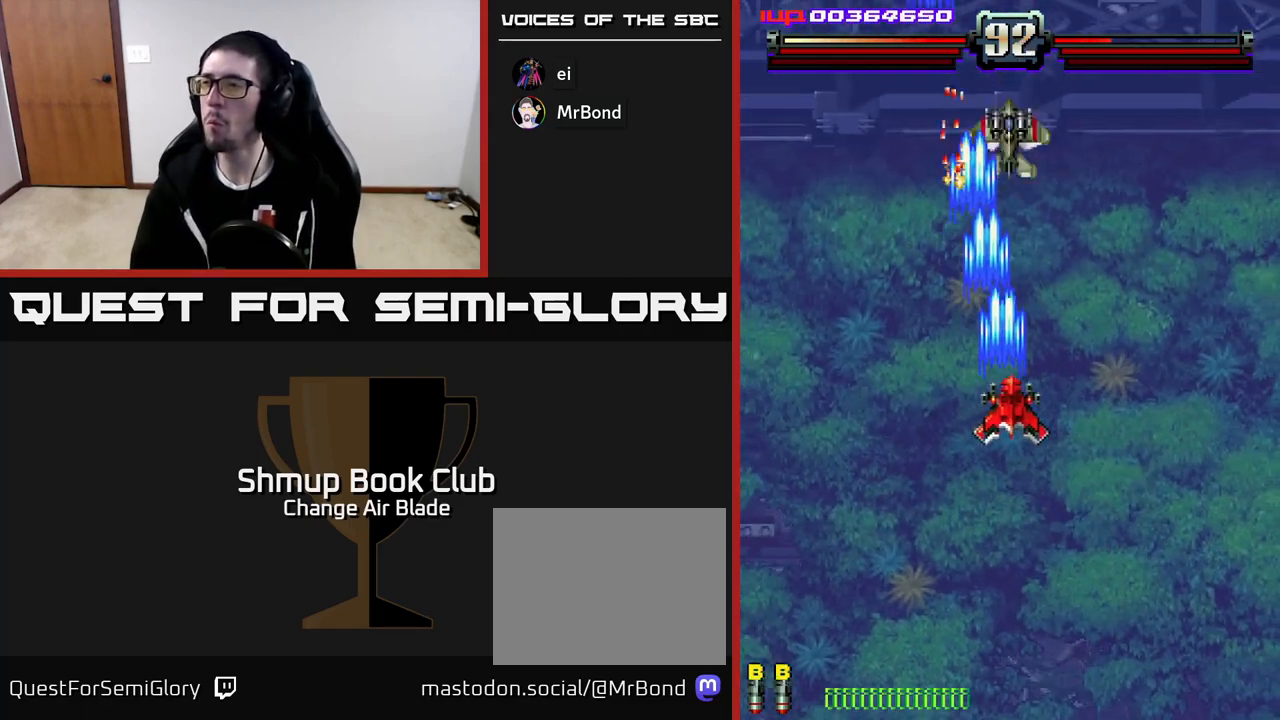
{"buttons": ["A"], "left_stick": "center", "right_stick": "center", "events": [[167, "DPAD_DOWN", "down"], [183, "DPAD_RIGHT", "up"], [217, "DPAD_LEFT", "down"], [383, "DPAD_LEFT", "up"], [400, "DPAD_RIGHT", "down"], [467, "DPAD_RIGHT", "up"], [483, "DPAD_DOWN", "up"]]}
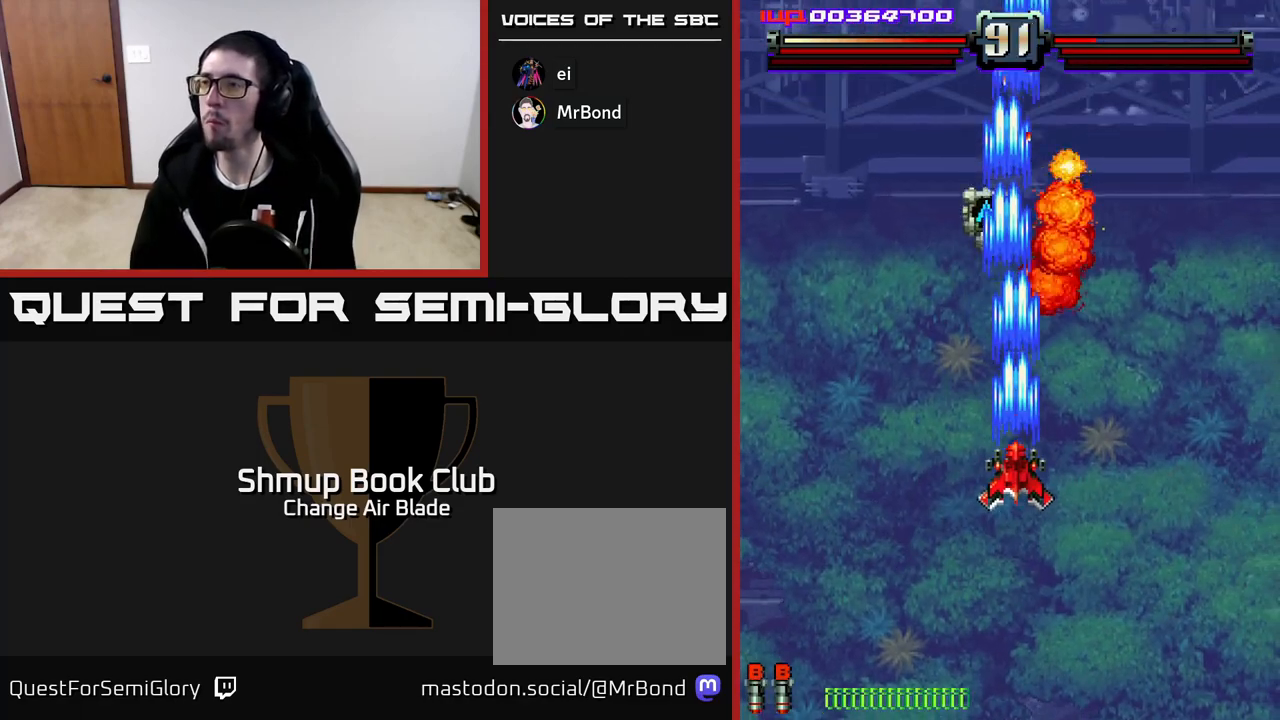
{"buttons": ["A", "DPAD_UP", "DPAD_RIGHT"], "left_stick": "center", "right_stick": "center", "events": [[233, "DPAD_RIGHT", "down"], [250, "DPAD_UP", "down"], [267, "DPAD_RIGHT", "up"], [283, "A", "up"], [300, "DPAD_LEFT", "down"], [433, "DPAD_LEFT", "up"], [467, "DPAD_RIGHT", "down"], [500, "A", "down"]]}
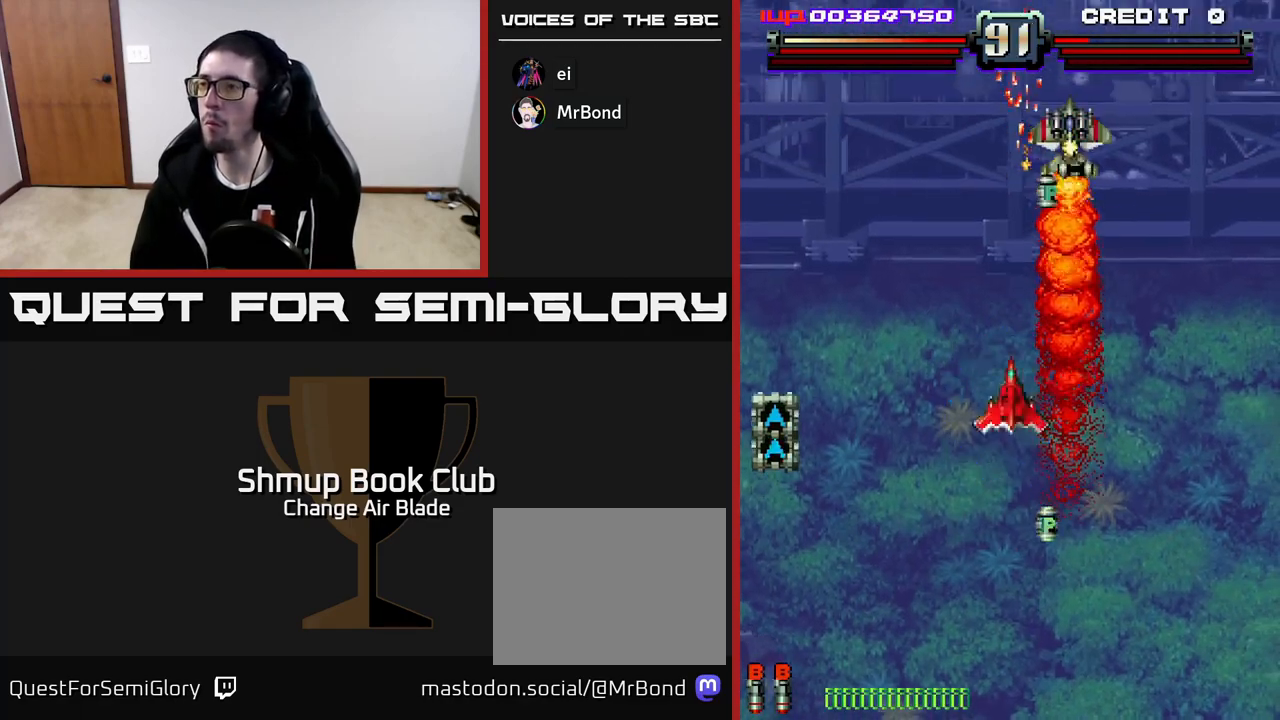
{"buttons": ["A", "DPAD_DOWN", "DPAD_RIGHT"], "left_stick": "center", "right_stick": "center"}